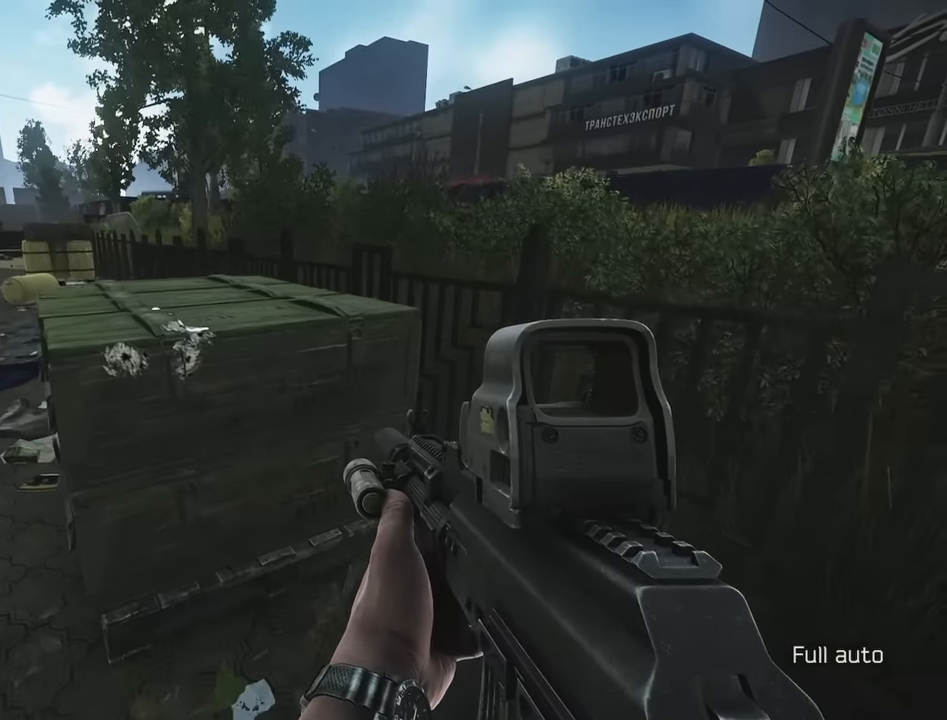
Gameplay with keyboard; each line is a JSON object with the keys held at the frame after it. "events" lists presses ("down") and releases ("up") of "1", "2", "3", "4", "5", "a", "alt", "c", "caps_lock", "d", "e", "f", "g", "q", "r", "s", "shift", "space", "t", "tab", "v", "w", "x" and "z" between this image and that frame as [ms after this image, input, new state], when the widget could be followed in between. No other keys are recorded. Mouse input is not recorded.
{"keys": ["c"], "events": [[50, "c", "down"]]}
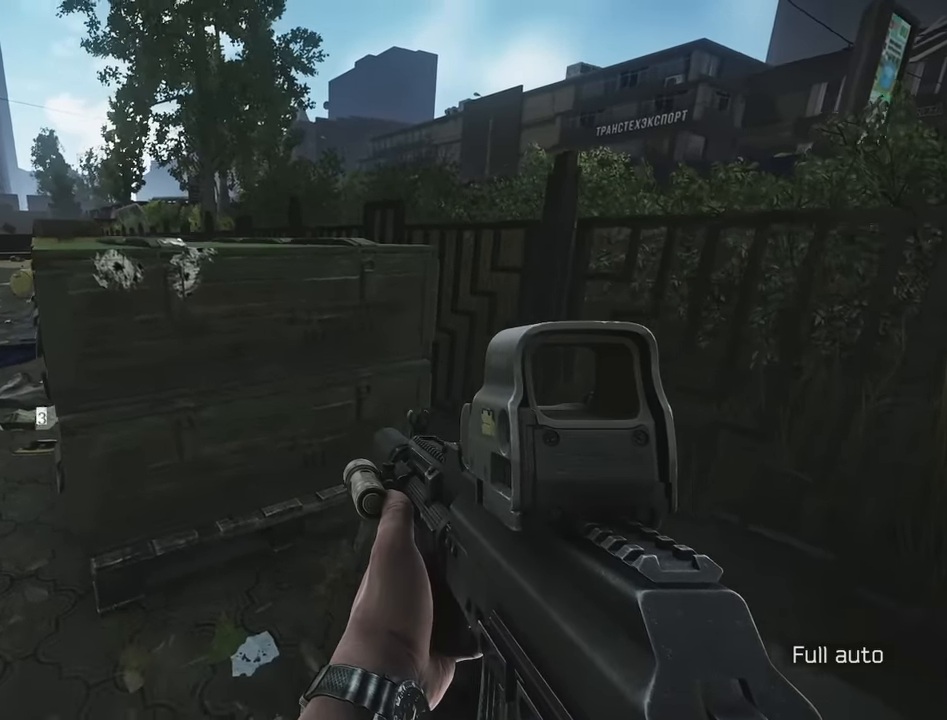
{"keys": ["d"], "events": [[17, "c", "up"], [67, "w", "down"], [250, "d", "down"], [350, "w", "up"]]}
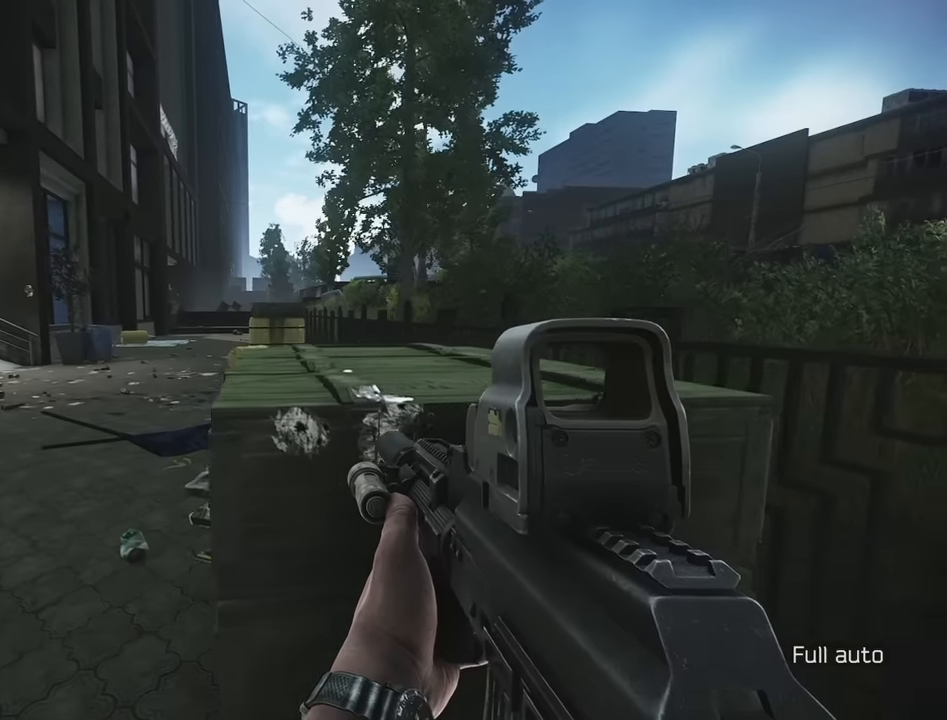
{"keys": ["a"], "events": [[116, "s", "down"], [216, "a", "down"], [216, "d", "up"], [316, "s", "up"]]}
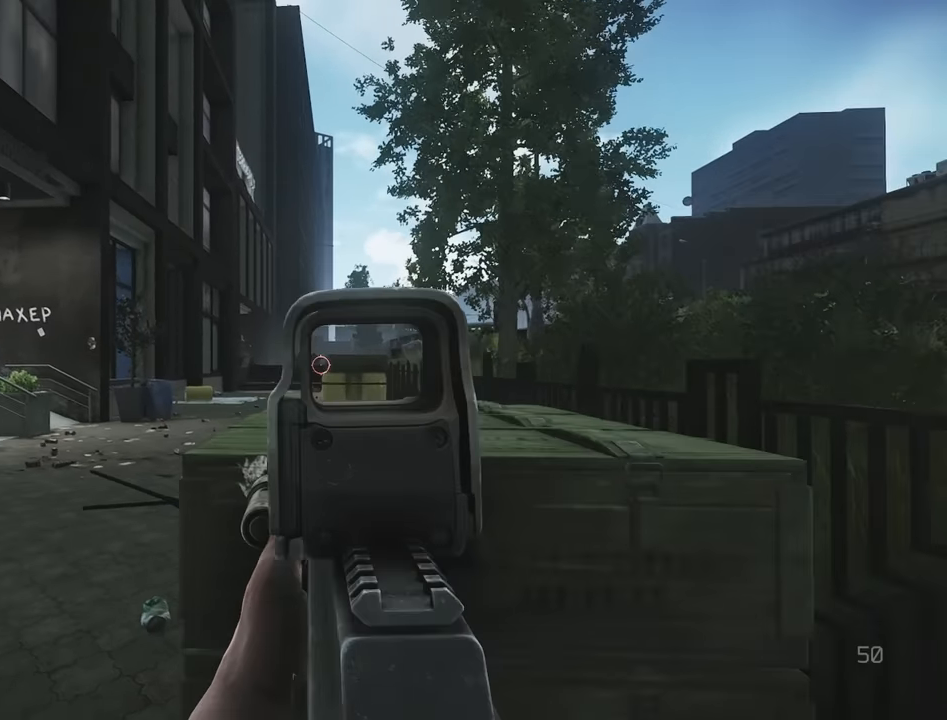
{"keys": ["d", "w"], "events": [[283, "w", "down"], [383, "a", "up"], [433, "d", "down"]]}
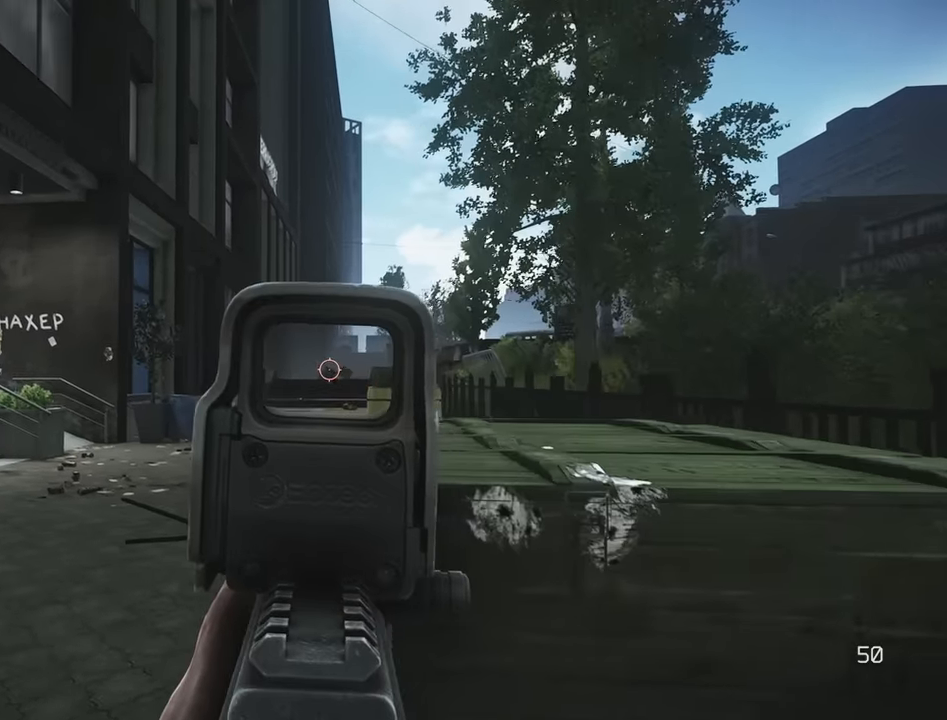
{"keys": ["d"], "events": [[33, "w", "up"]]}
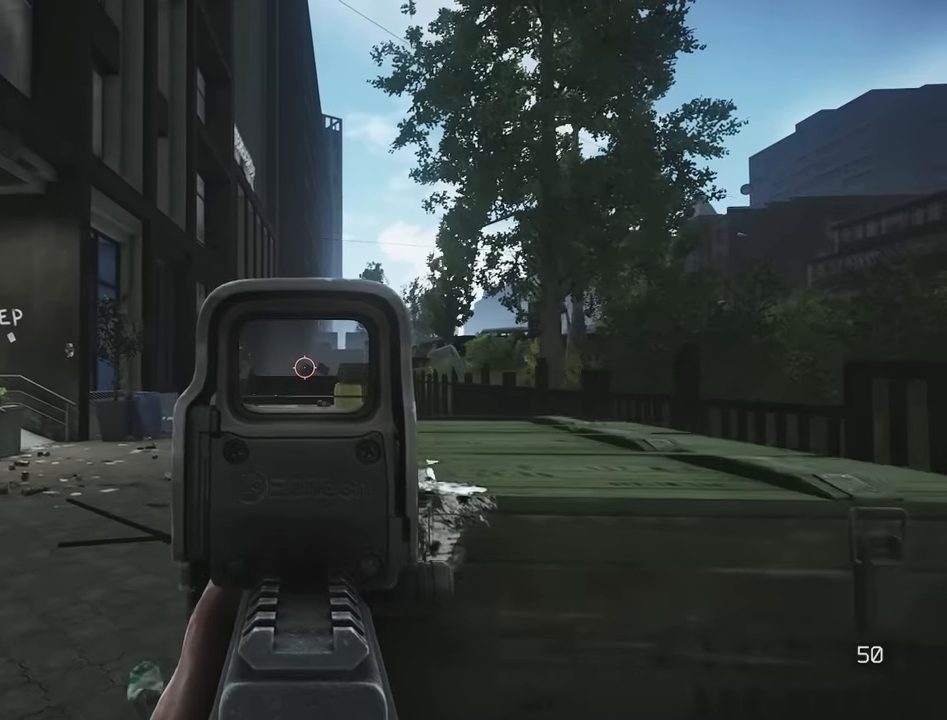
{"keys": ["a"], "events": [[166, "s", "down"], [266, "d", "up"], [316, "a", "down"], [350, "s", "up"]]}
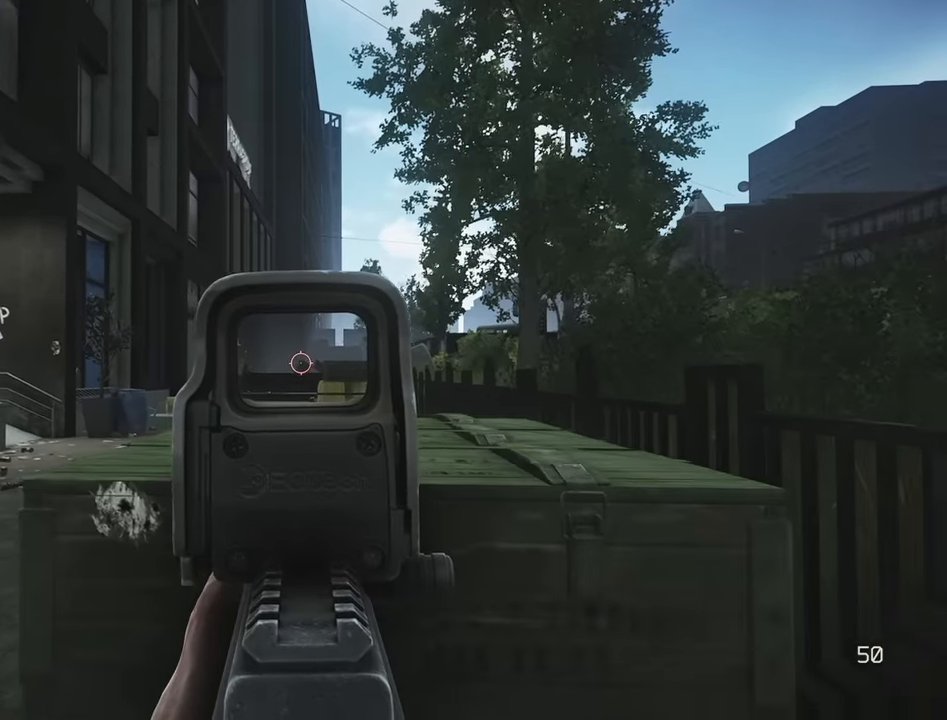
{"keys": ["a", "w"], "events": [[416, "w", "down"]]}
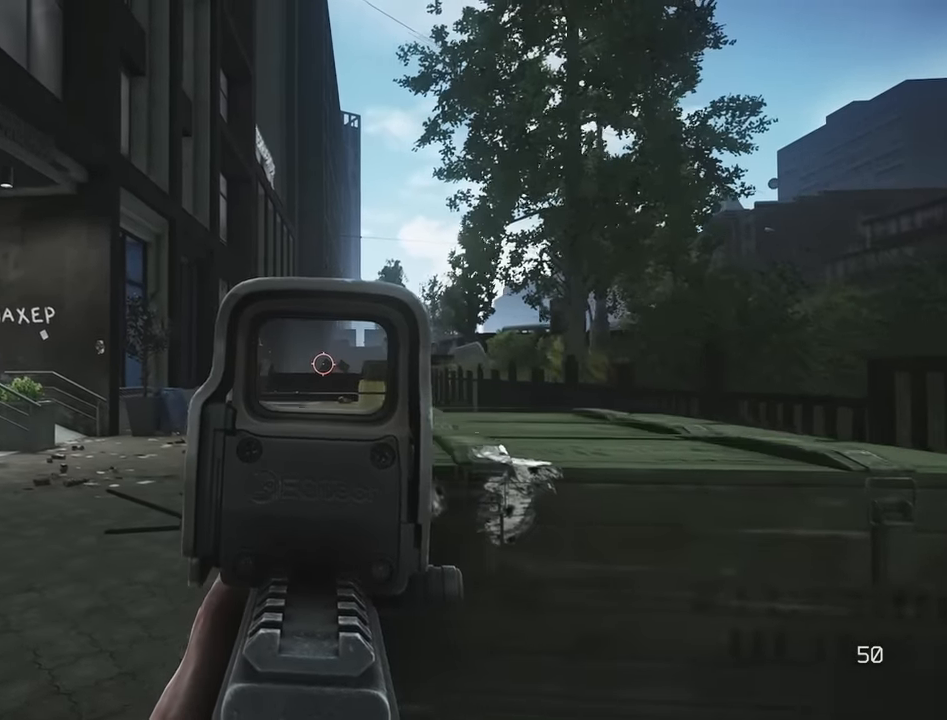
{"keys": ["d"], "events": [[16, "a", "up"], [66, "d", "down"], [166, "w", "up"]]}
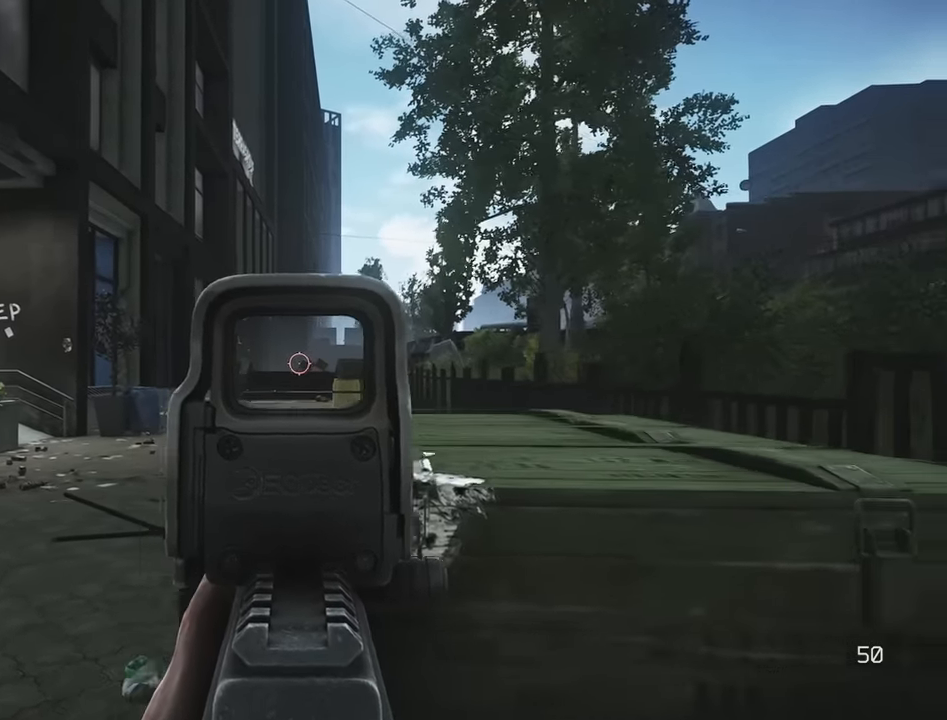
{"keys": ["a"], "events": [[167, "s", "down"], [217, "d", "up"], [350, "a", "down"], [400, "s", "up"]]}
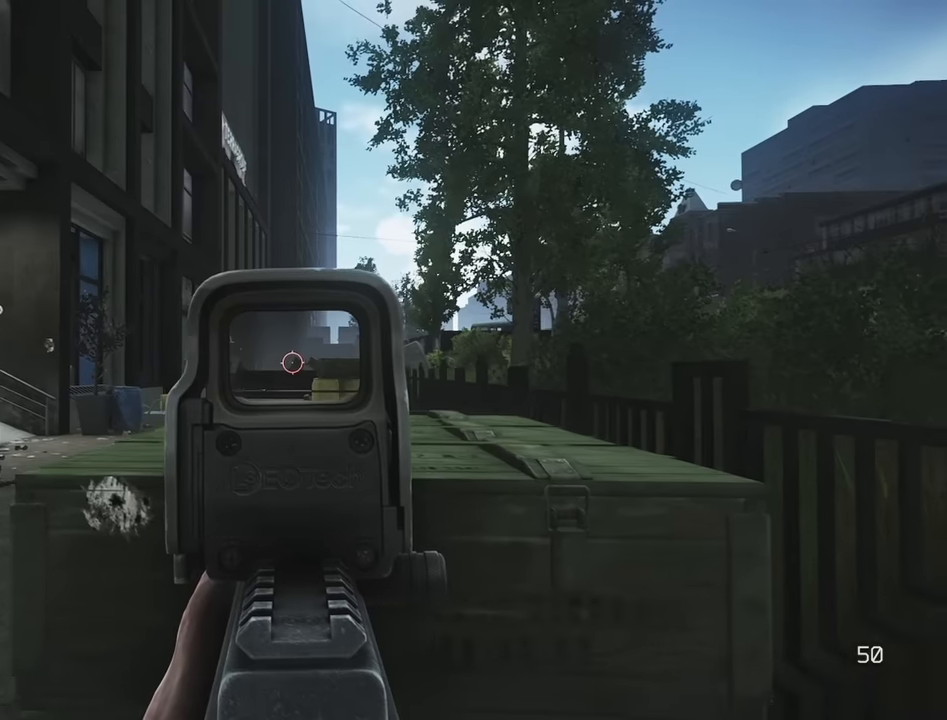
{"keys": [], "events": [[134, "a", "up"]]}
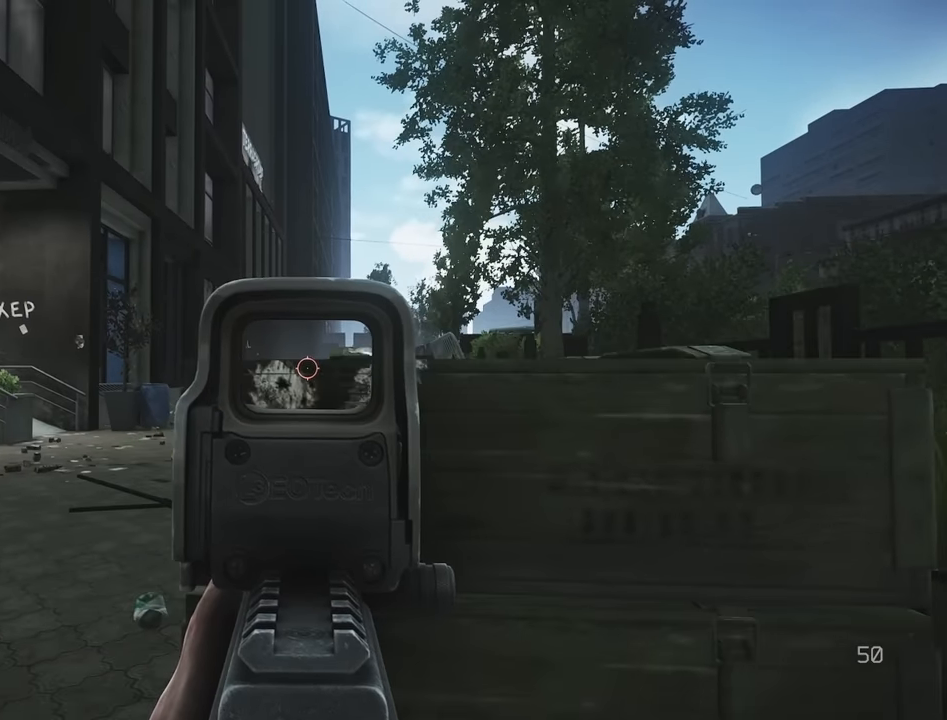
{"keys": ["d"], "events": [[484, "d", "down"]]}
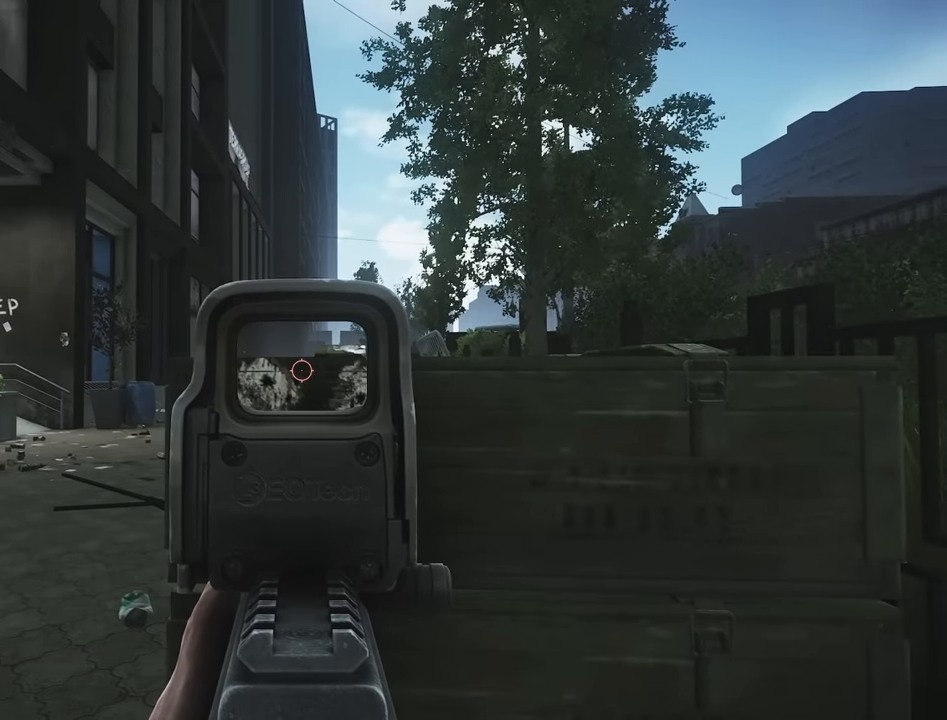
{"keys": ["a", "w"], "events": [[317, "w", "down"], [367, "d", "up"], [500, "a", "down"]]}
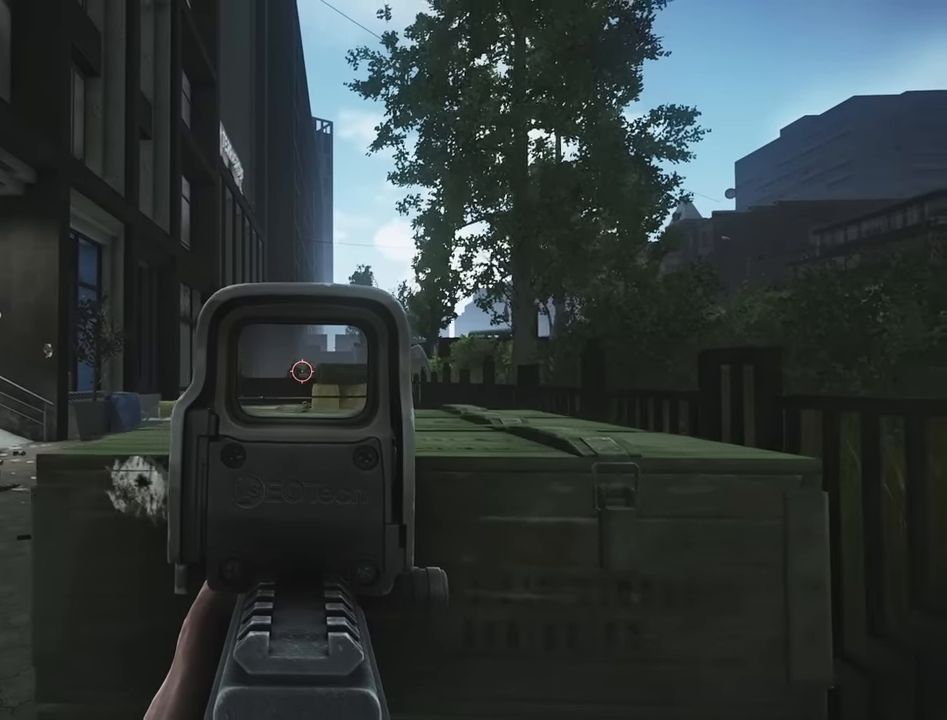
{"keys": ["a"], "events": [[134, "w", "up"]]}
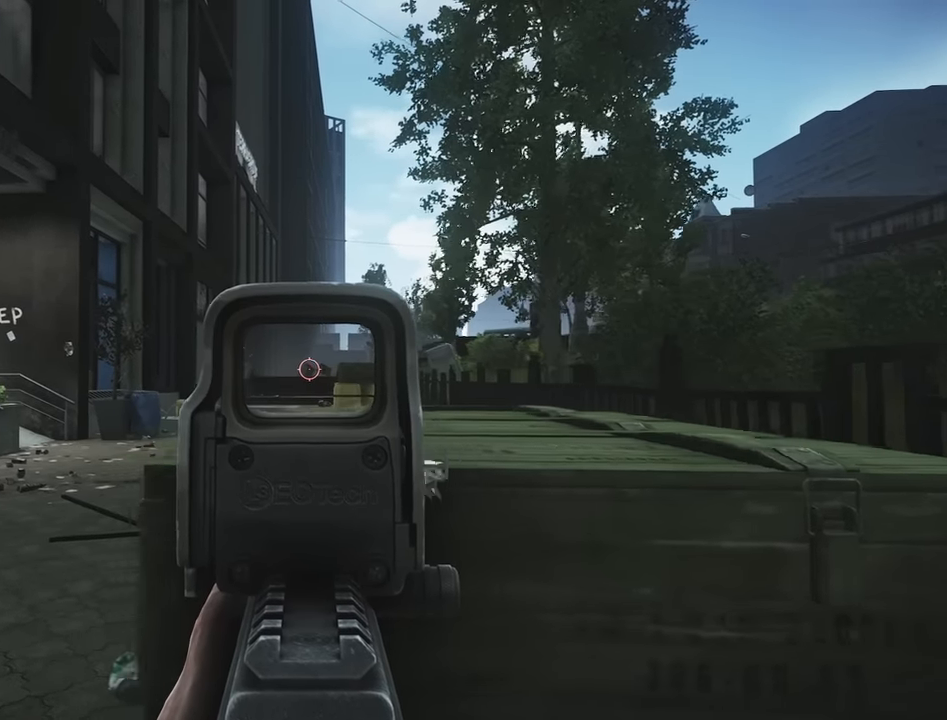
{"keys": ["d"], "events": [[67, "s", "down"], [100, "a", "up"], [200, "d", "down"], [300, "s", "up"]]}
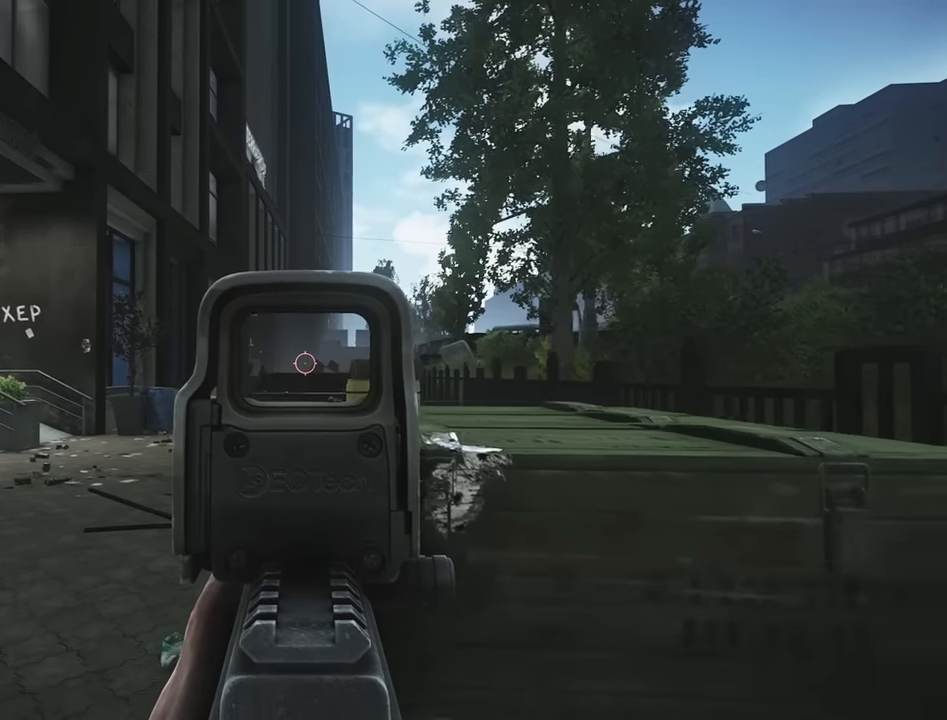
{"keys": ["a"], "events": [[134, "w", "down"], [267, "d", "up"], [350, "a", "down"], [500, "w", "up"]]}
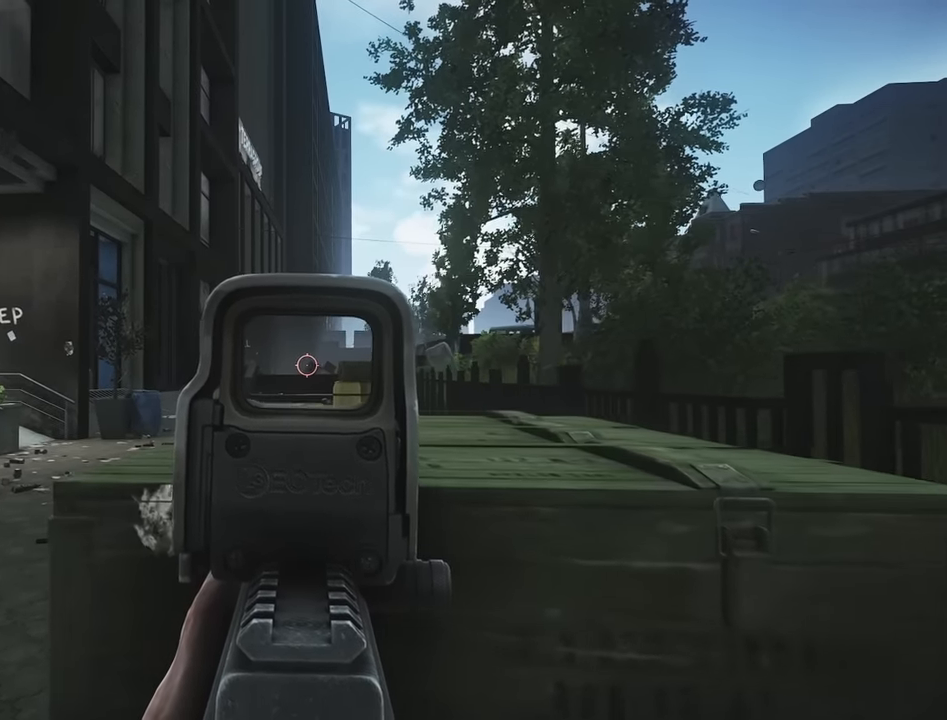
{"keys": ["s"], "events": [[384, "s", "down"], [467, "a", "up"]]}
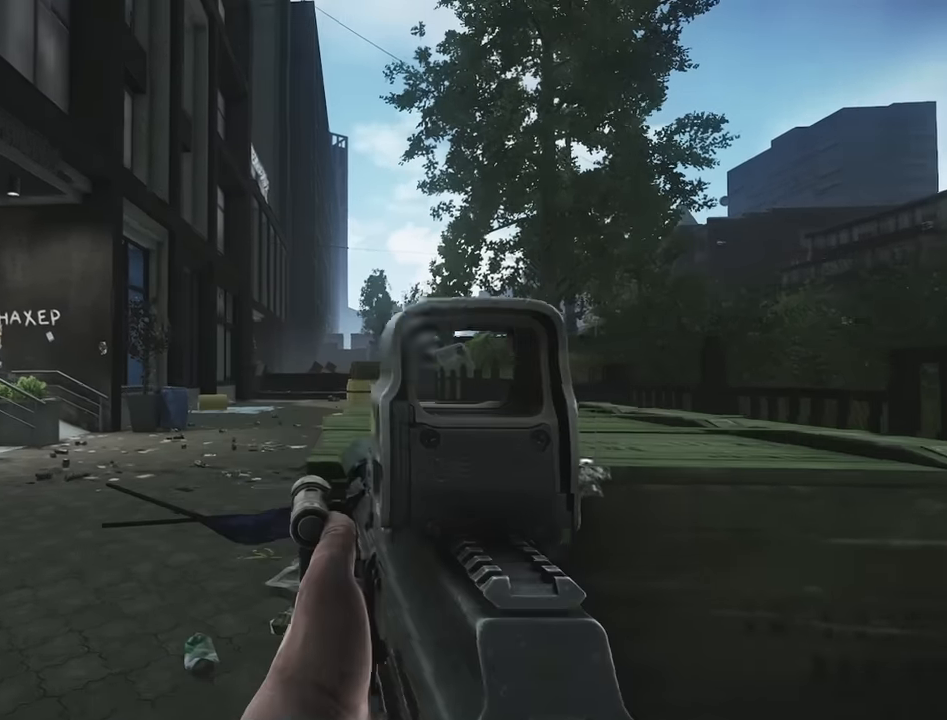
{"keys": ["a", "w"], "events": [[17, "d", "down"], [100, "s", "up"], [250, "c", "down"], [250, "w", "down"], [300, "d", "up"], [400, "c", "up"], [450, "a", "down"]]}
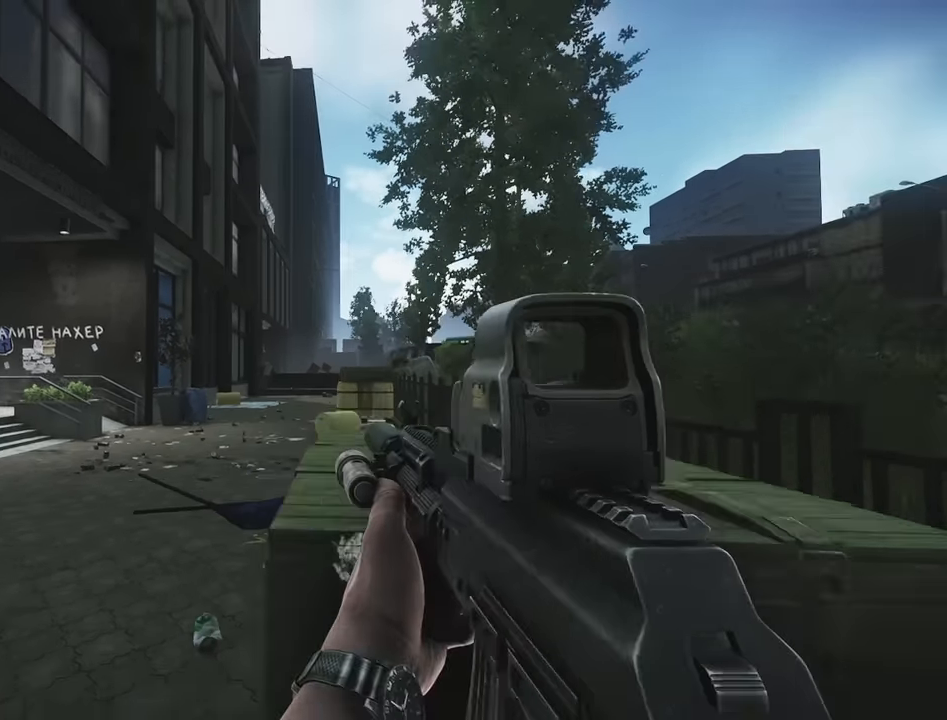
{"keys": ["d", "shift", "w"], "events": [[367, "a", "up"], [367, "d", "down"], [367, "w", "up"], [484, "shift", "down"], [484, "w", "down"]]}
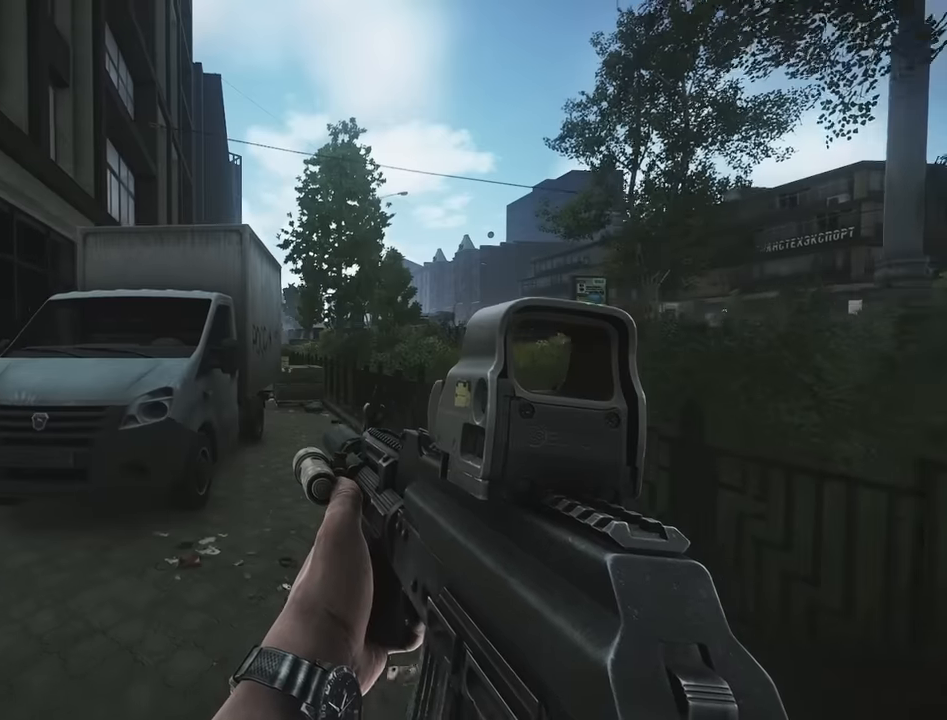
{"keys": ["d", "shift", "w"], "events": []}
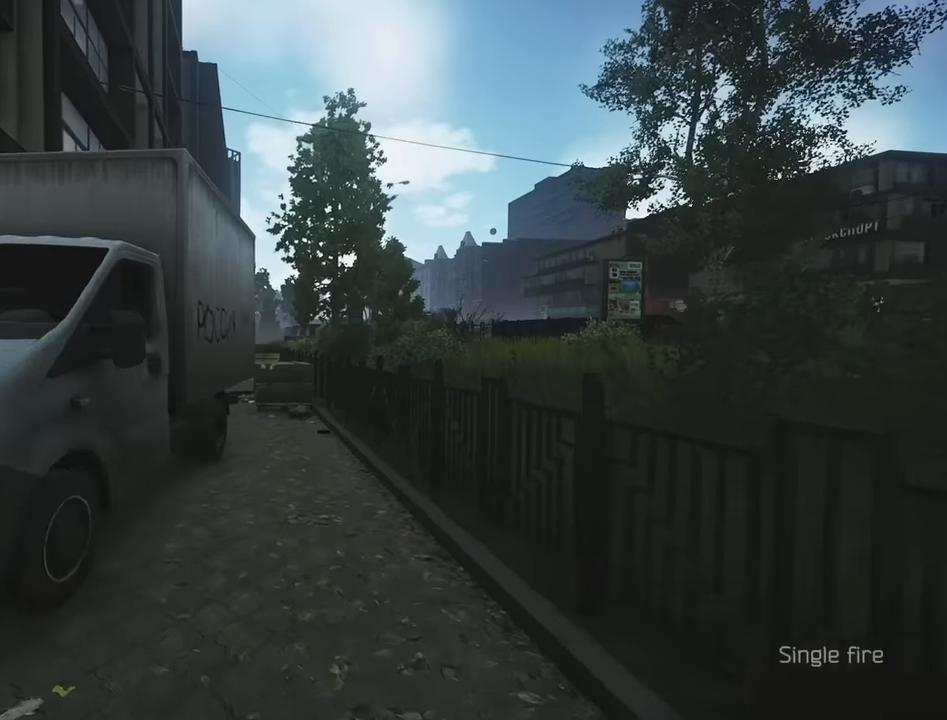
{"keys": ["shift", "w"], "events": [[150, "d", "up"], [200, "a", "down"], [334, "a", "up"]]}
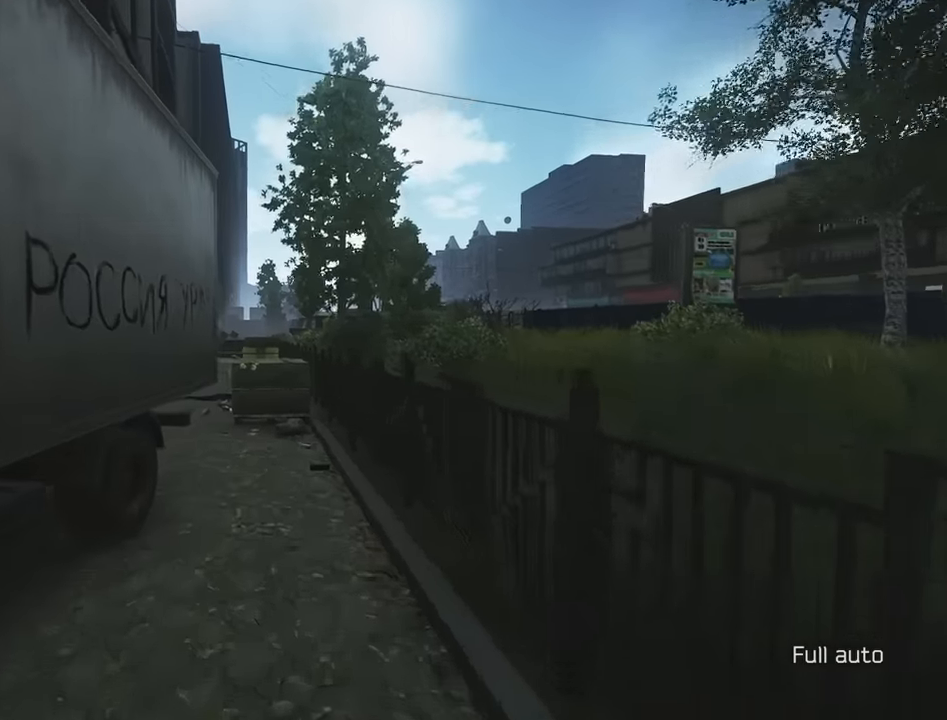
{"keys": ["d"], "events": [[117, "d", "down"], [267, "d", "up"], [450, "d", "down"], [450, "shift", "up"], [484, "w", "up"]]}
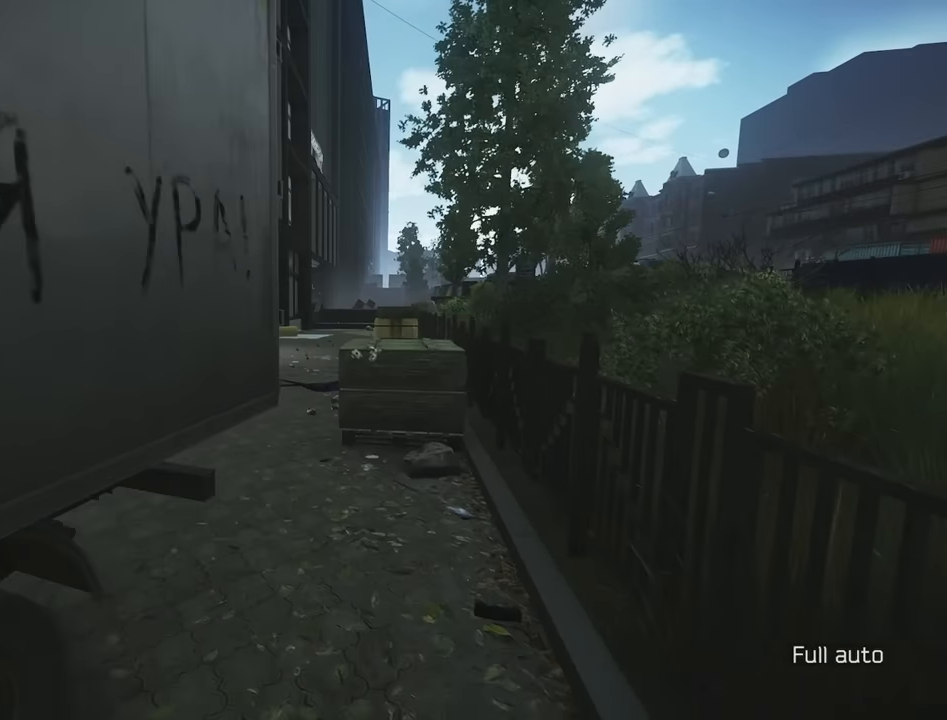
{"keys": ["w"], "events": [[134, "w", "down"], [184, "d", "up"]]}
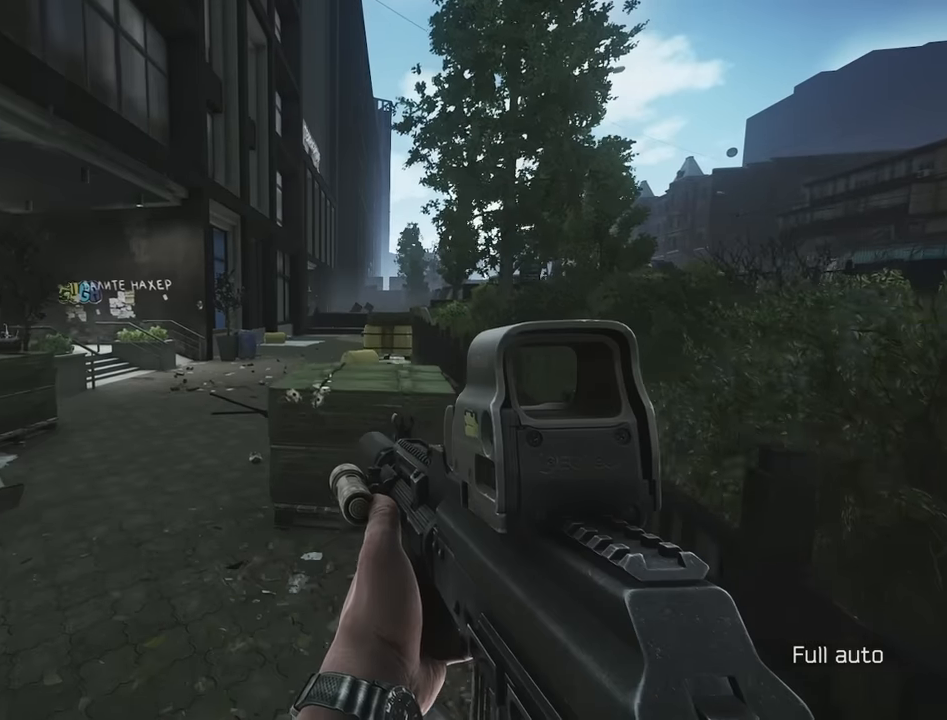
{"keys": ["w"], "events": []}
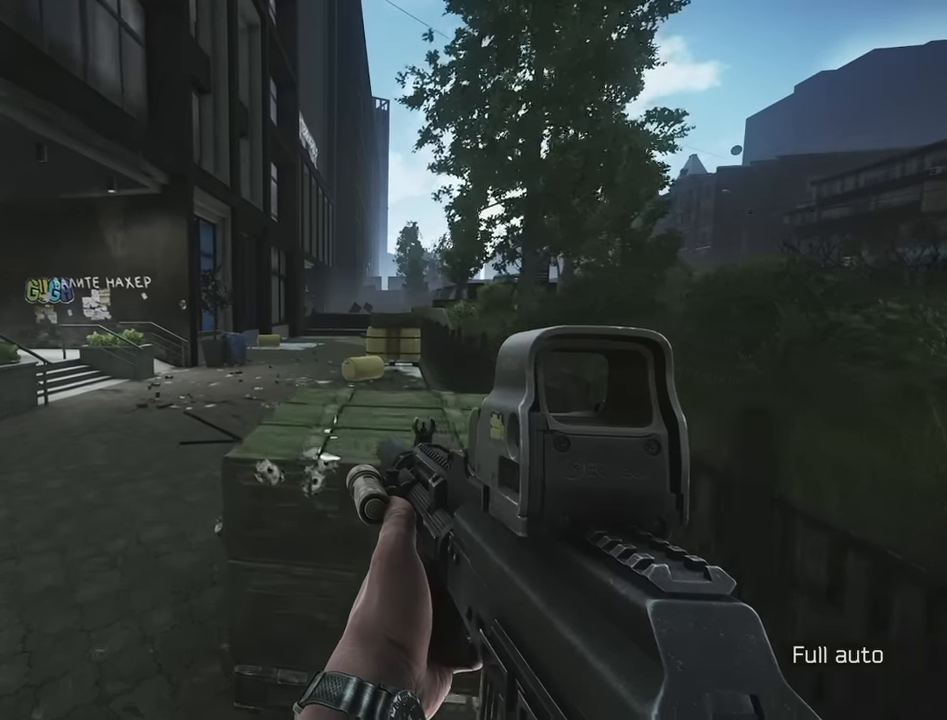
{"keys": [], "events": [[117, "w", "up"]]}
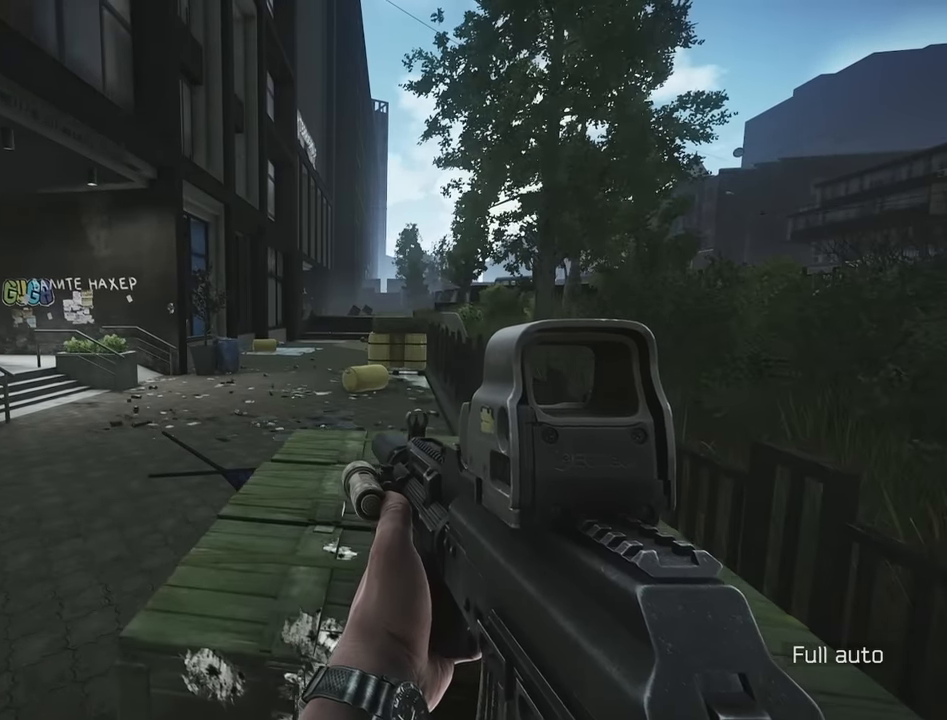
{"keys": ["a", "w"], "events": [[450, "w", "down"], [500, "a", "down"]]}
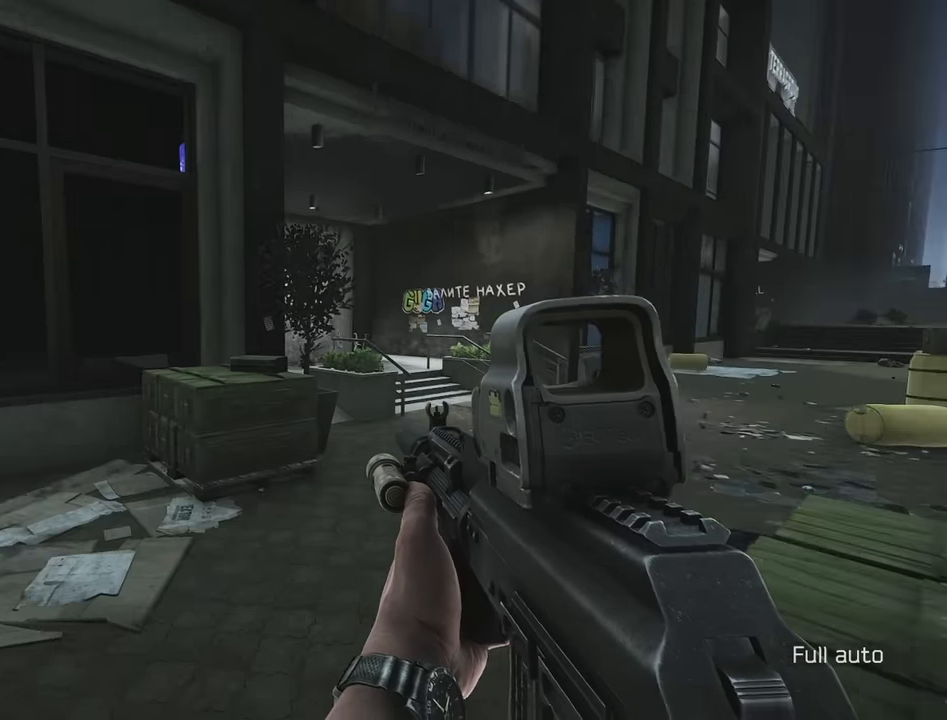
{"keys": [], "events": [[334, "a", "up"], [384, "w", "up"]]}